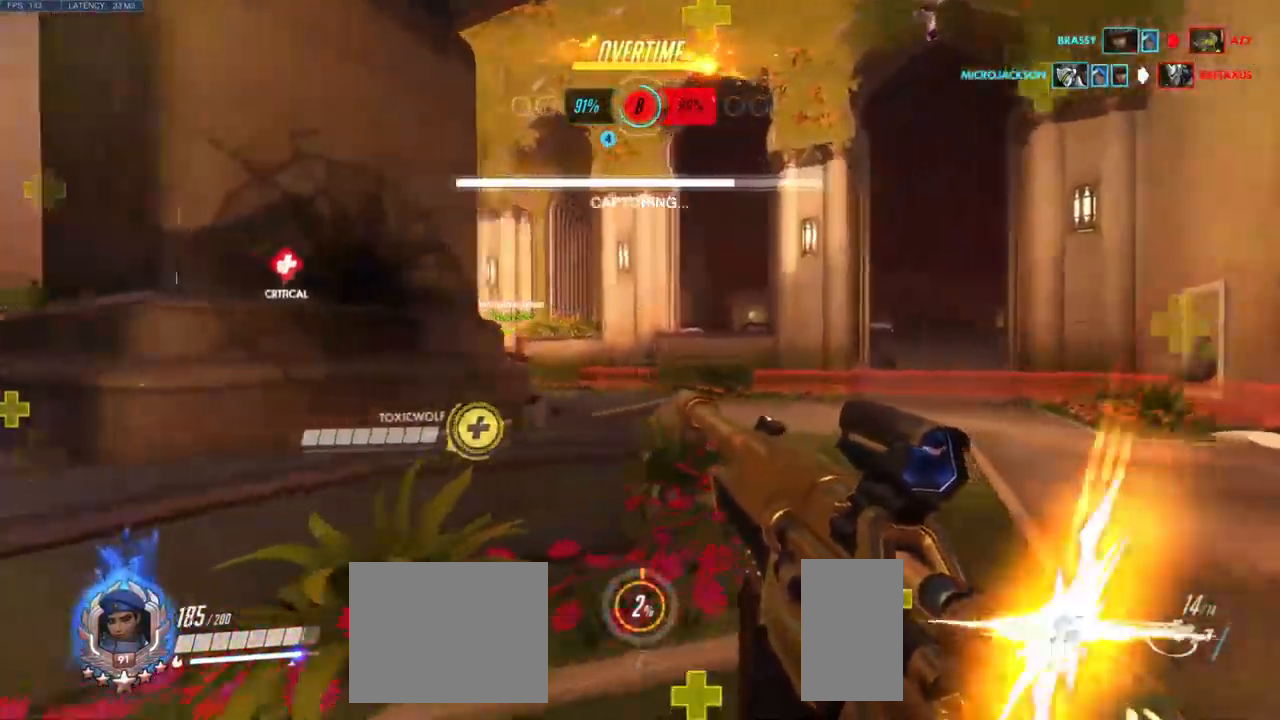
Gameplay with keyboard and mouse; each line is a JSON object with the keys and mouse buttons held at the frame after it. "events" lists presses ("down") and releases ("up") of "a", "ctrl", "d", "e", "q", "s", "shift", "space", "w", "mouse_left", "mouse_wheel", "mouse_right", "mouse_mb4" and "mouse_mb5" between this image and that frame as [ms after this image, input, new state], when the widget could be followed in between. "mouse_left", "mouse_wheel", "mouse_right", "mouse_mb4", "mouse_mb5" = the "left", "wheel", "right", "mb4", "mb5" buttons of the "mouse" list. No other keys are recorded. "wheel" means that the mouse wheel is clicked or scrolled. Mouse movement is not recorded.
{"keys": ["d", "w"], "mouse": [], "events": []}
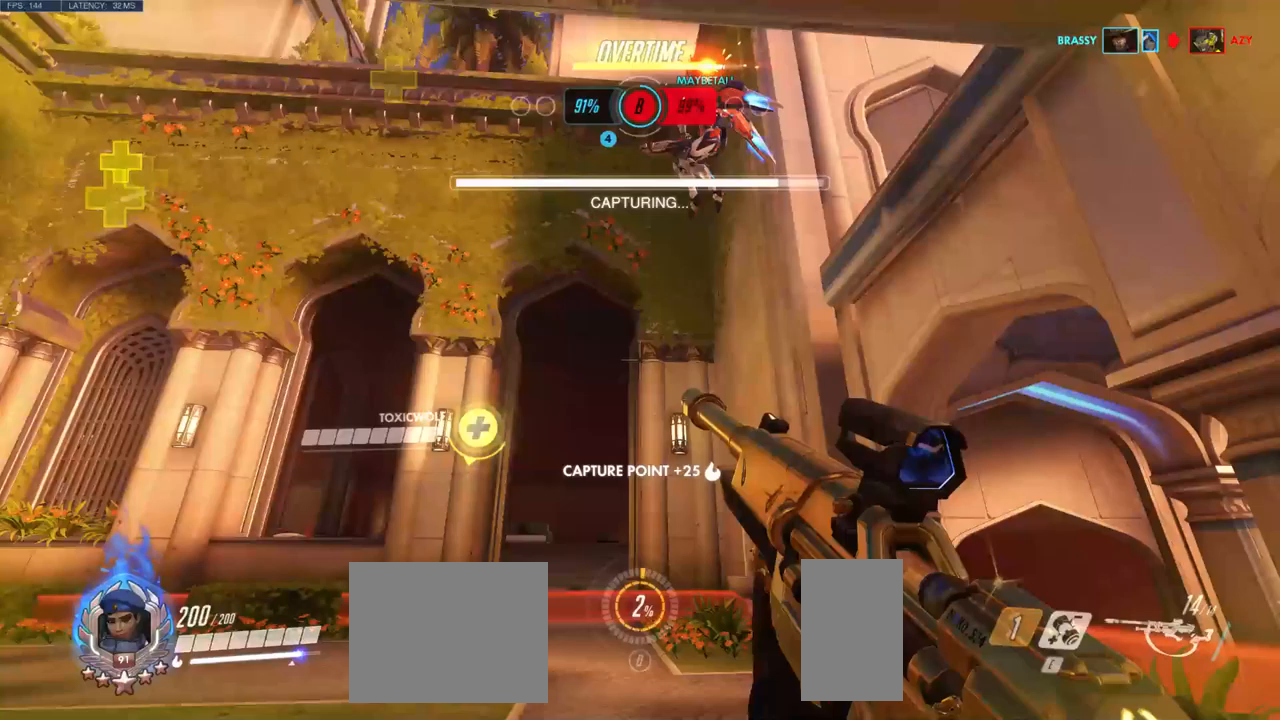
{"keys": ["w"], "mouse": [], "events": [[400, "d", "up"]]}
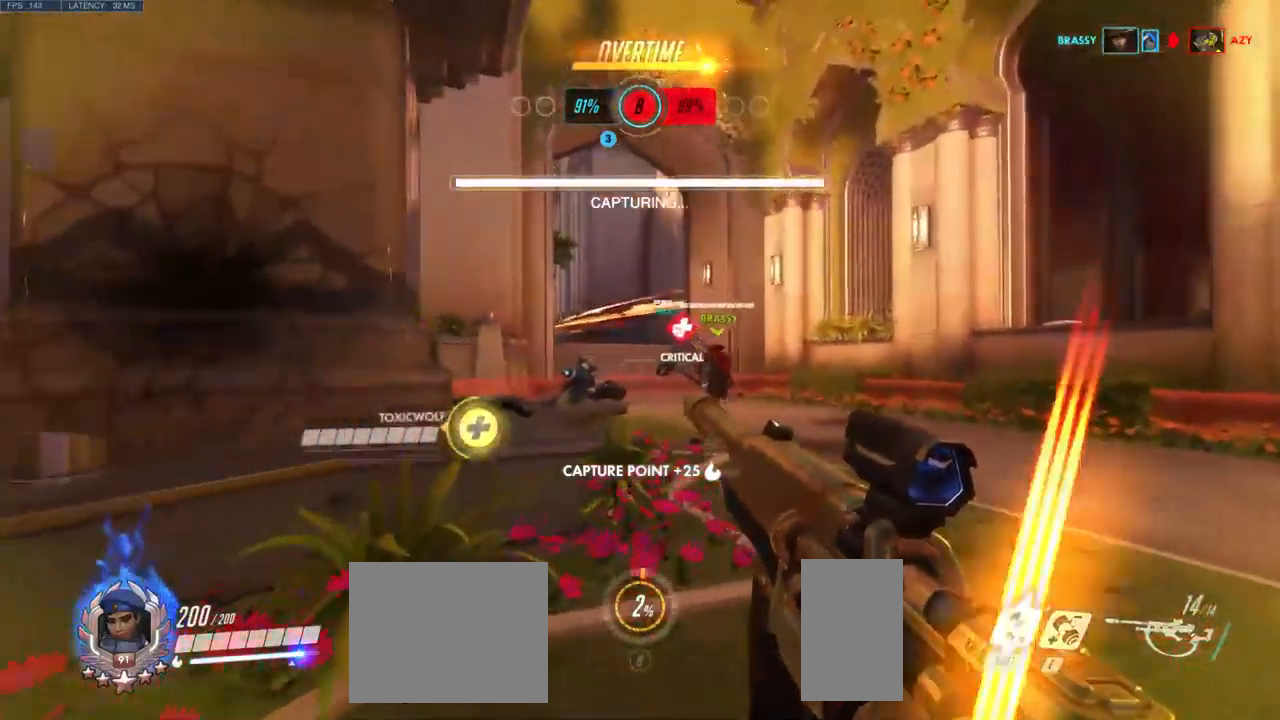
{"keys": ["a", "w"], "mouse": [], "events": [[150, "a", "down"], [300, "w", "up"], [483, "w", "down"]]}
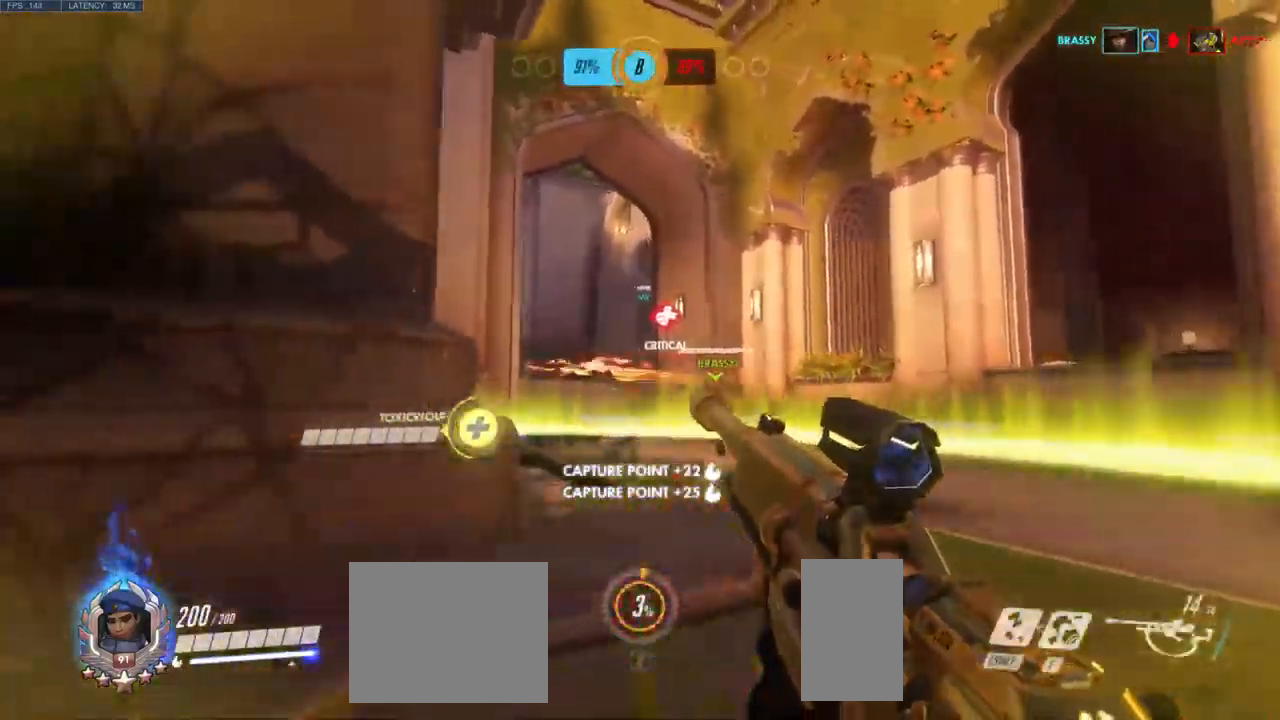
{"keys": ["w"], "mouse": [], "events": [[33, "a", "up"], [283, "d", "down"], [483, "d", "up"]]}
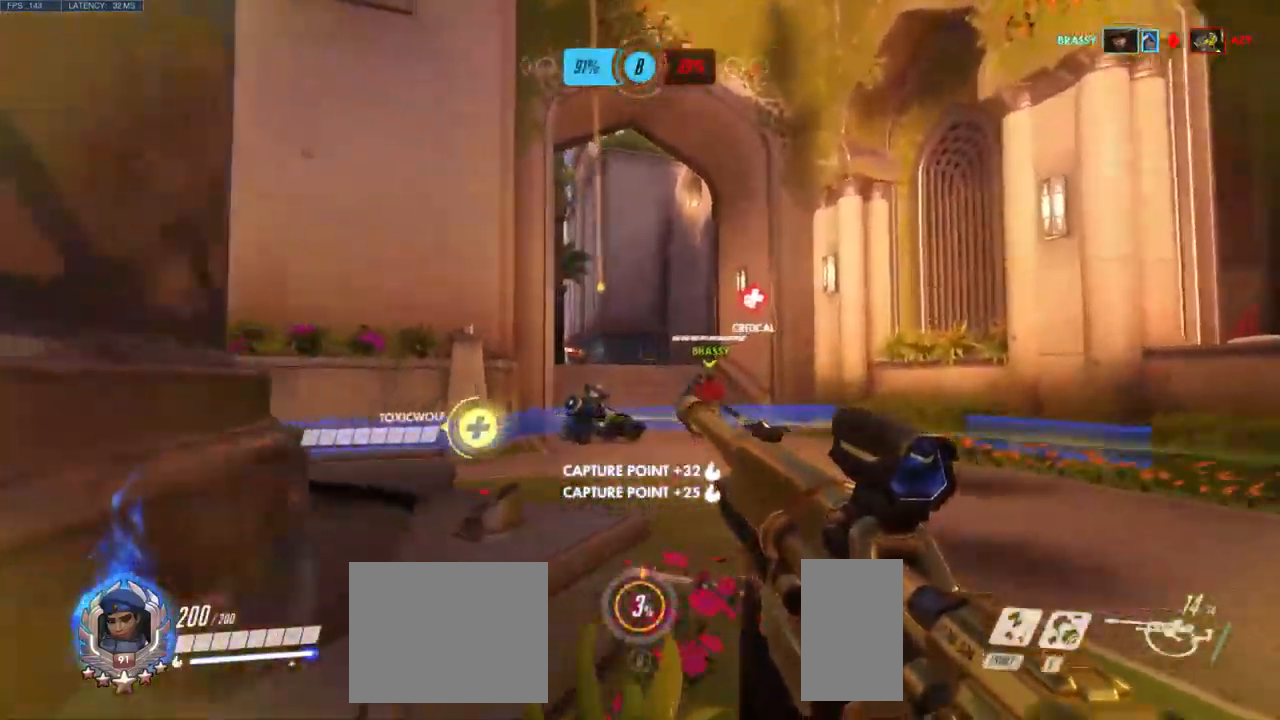
{"keys": ["shift", "w"], "mouse": [], "events": [[167, "d", "down"], [467, "d", "up"], [500, "shift", "down"]]}
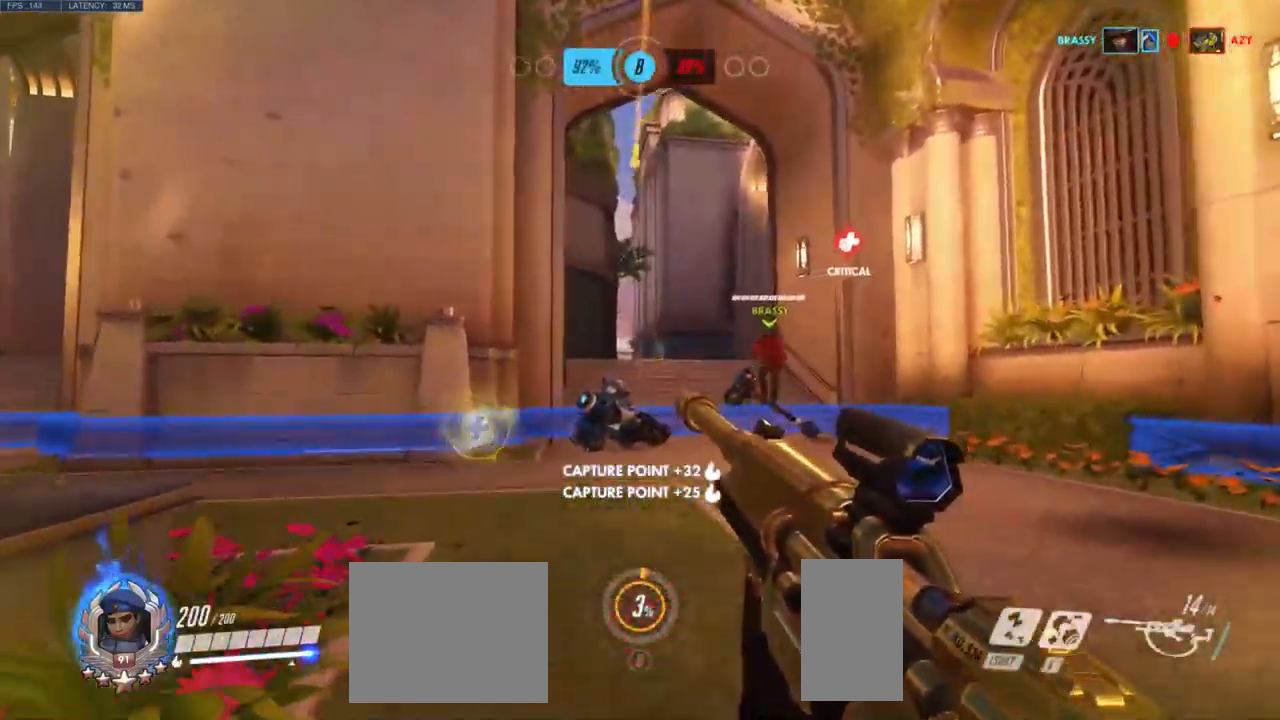
{"keys": ["a", "w"], "mouse": [], "events": [[200, "shift", "up"], [233, "d", "down"], [250, "space", "down"], [333, "d", "up"], [383, "space", "up"], [400, "a", "down"]]}
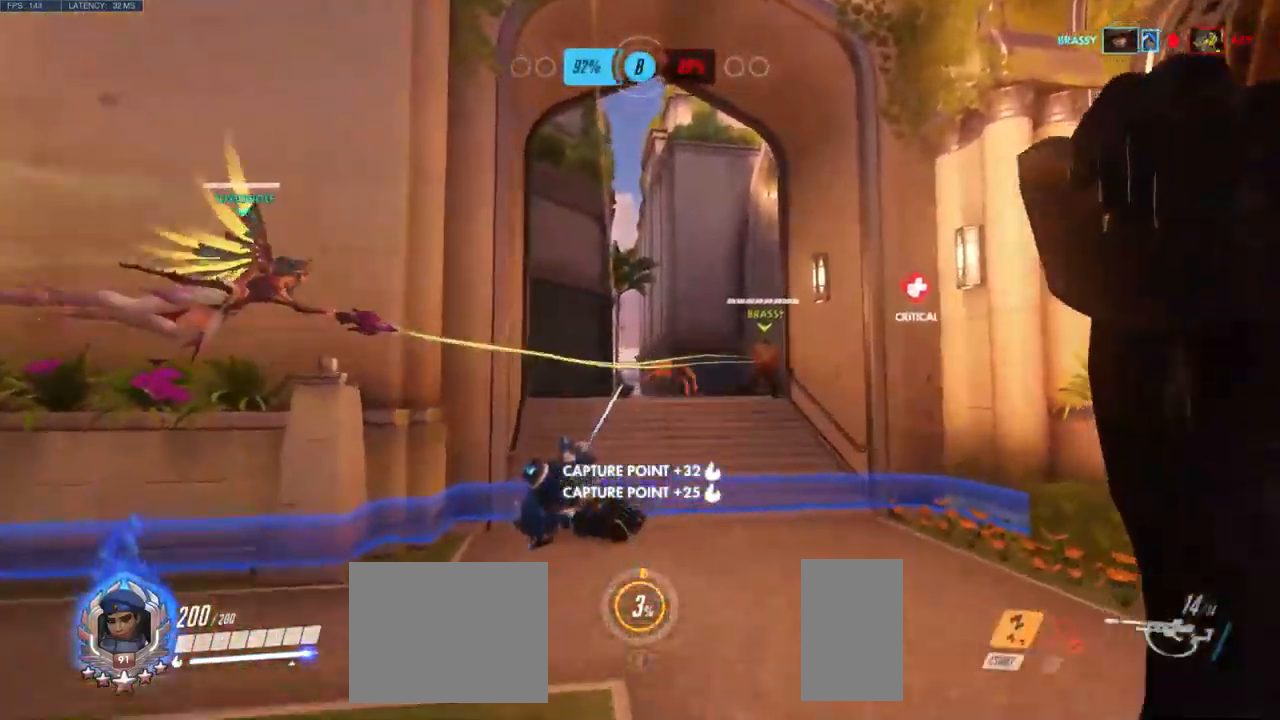
{"keys": ["a"], "mouse": [], "events": [[17, "w", "up"]]}
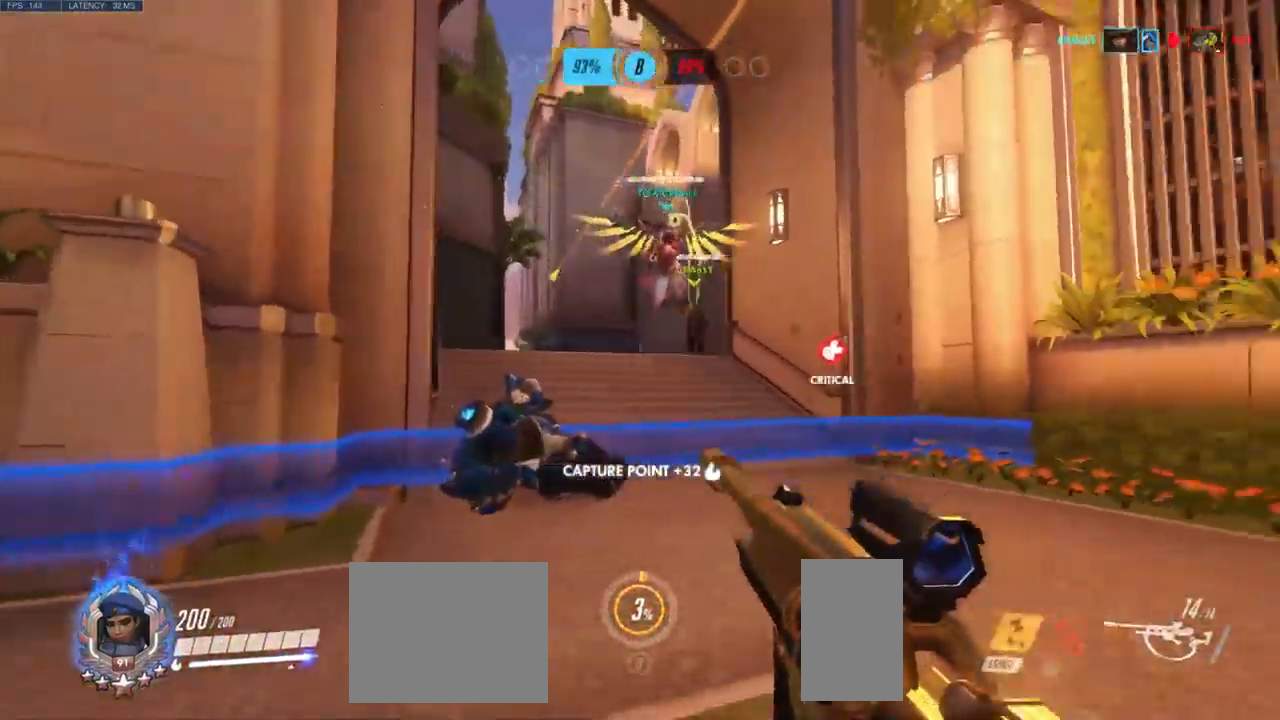
{"keys": ["a", "w"], "mouse": [], "events": [[183, "space", "down"], [317, "space", "up"], [333, "w", "down"]]}
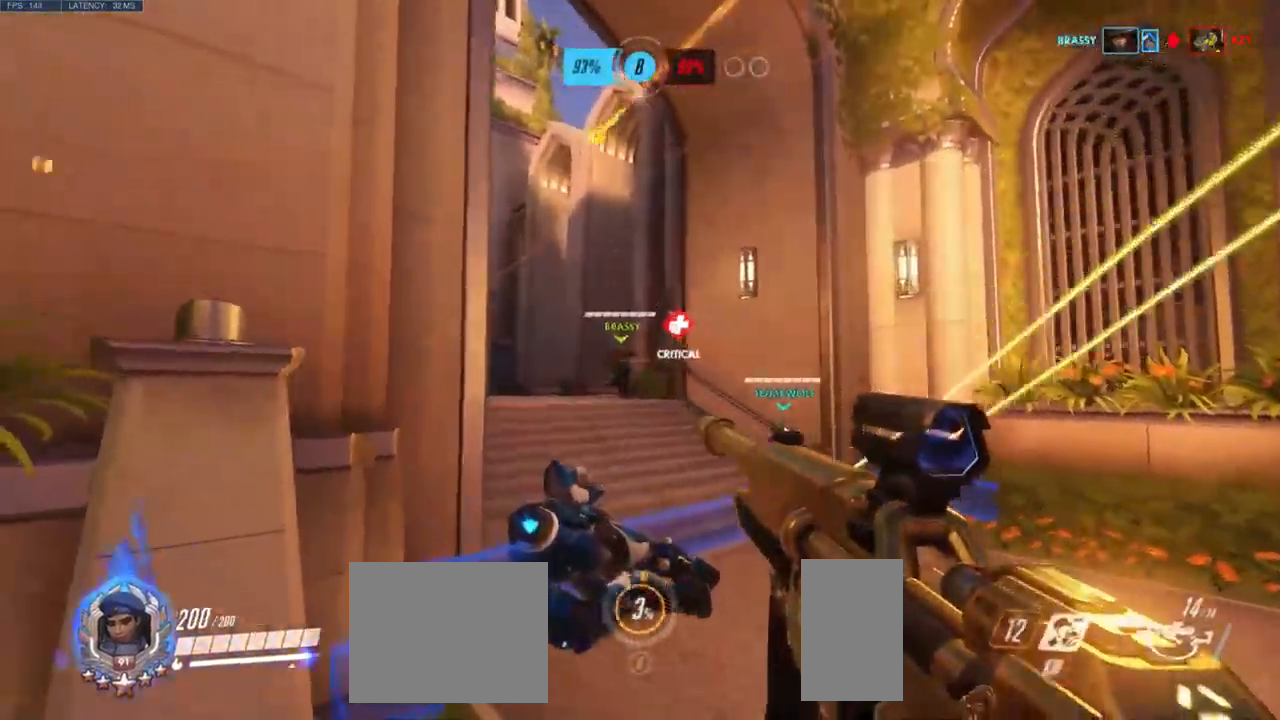
{"keys": ["e", "w"], "mouse": [], "events": [[67, "a", "up"], [283, "mouse_left", "down"], [417, "mouse_left", "up"], [483, "e", "down"]]}
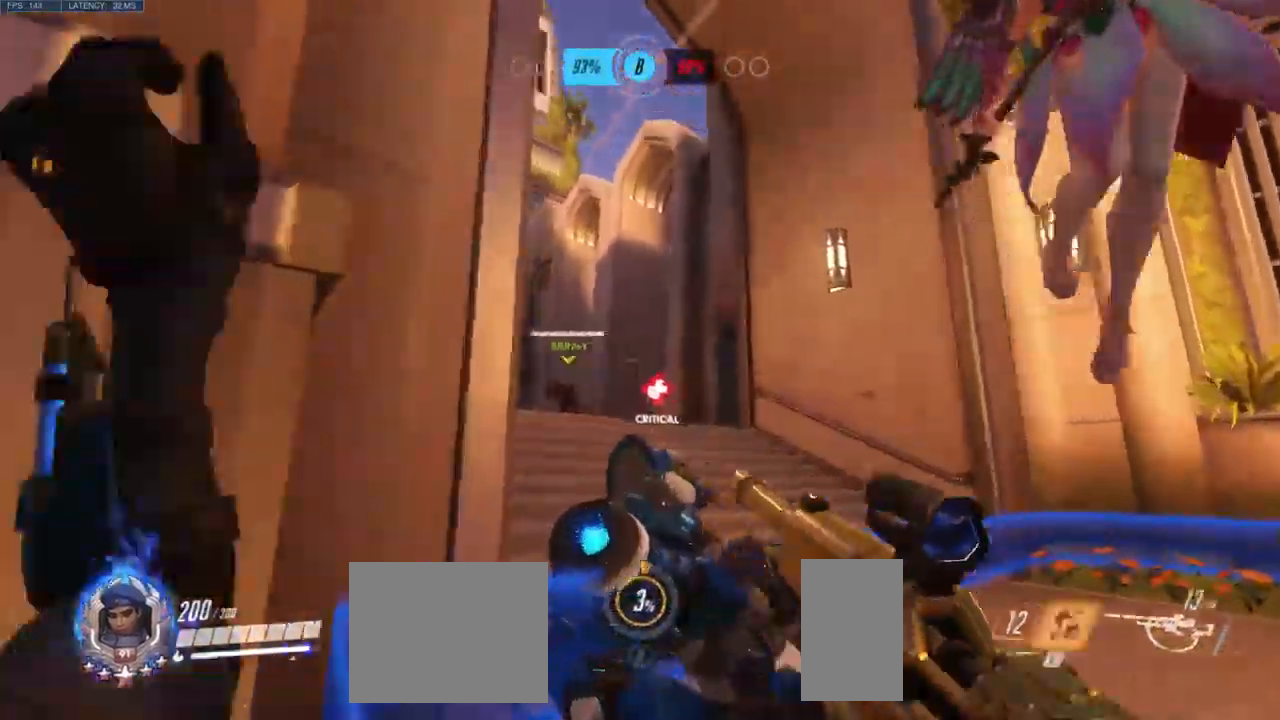
{"keys": ["d"], "mouse": [], "events": [[100, "e", "up"], [167, "w", "up"], [217, "d", "down"]]}
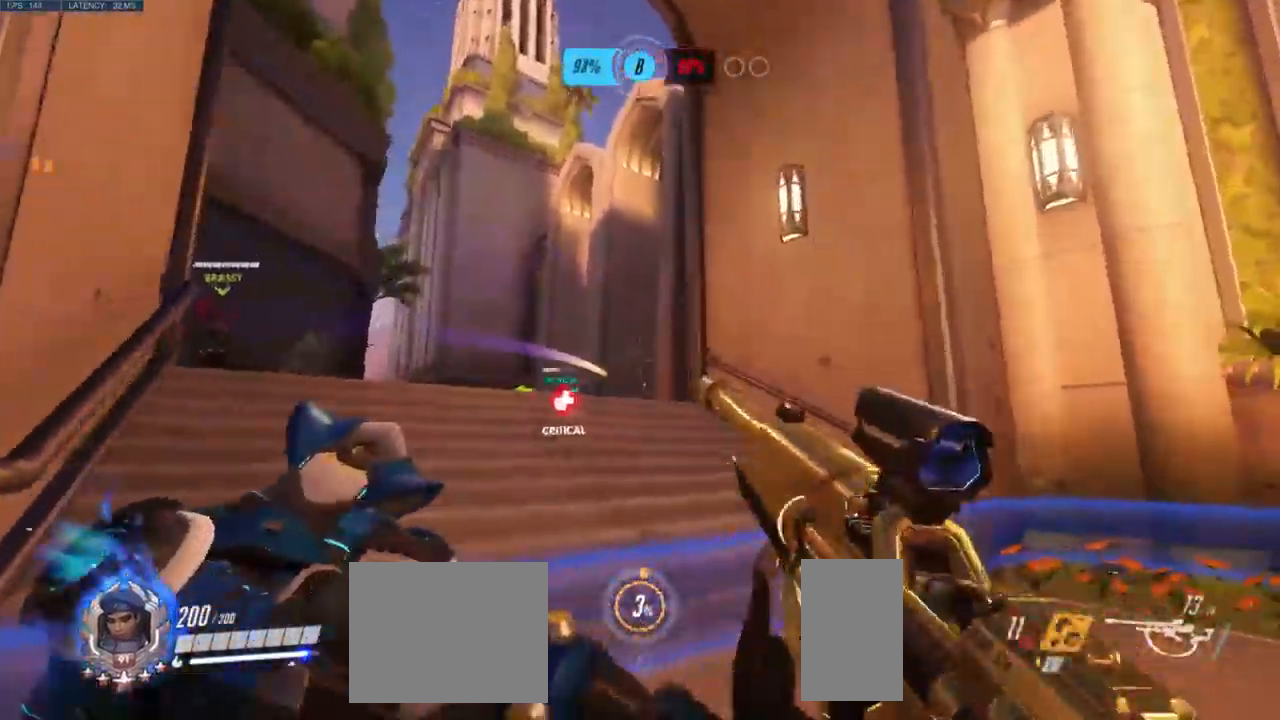
{"keys": ["a"], "mouse": [], "events": [[250, "d", "up"], [250, "s", "down"], [333, "a", "down"], [450, "s", "up"]]}
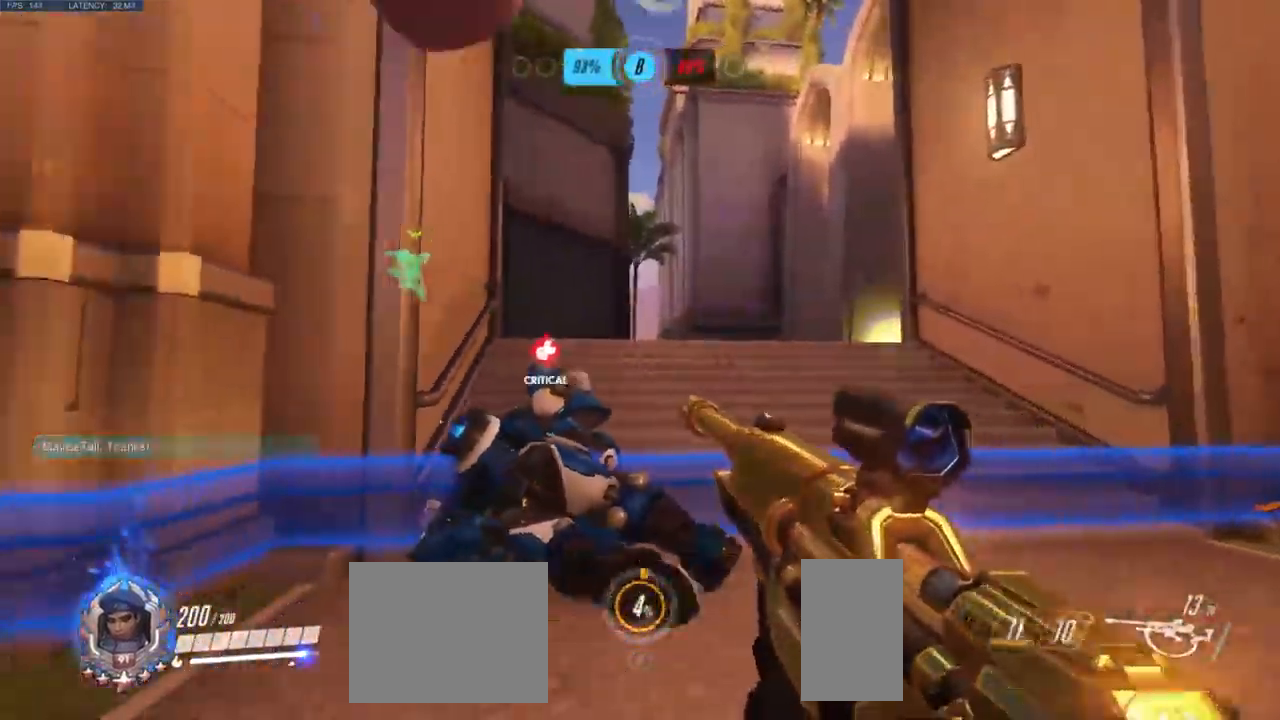
{"keys": ["a", "w"], "mouse": [], "events": [[167, "w", "down"]]}
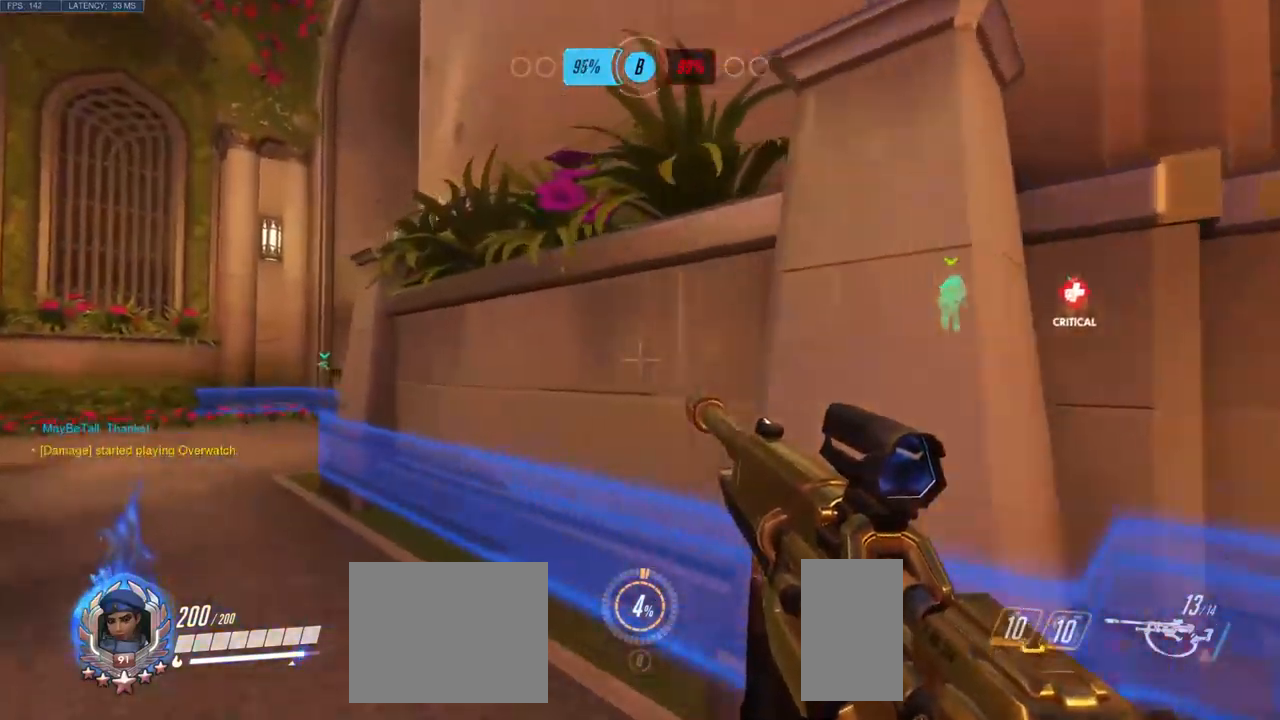
{"keys": ["a", "w"], "mouse": [], "events": []}
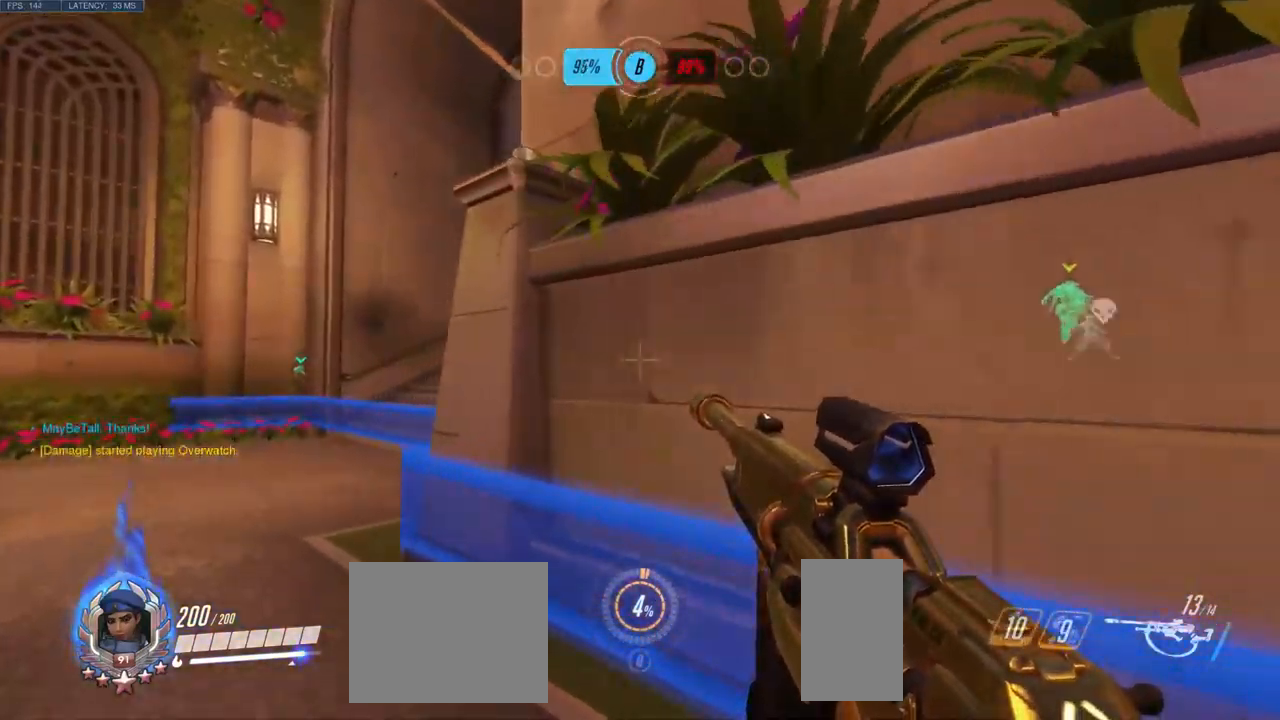
{"keys": ["a", "w"], "mouse": [], "events": []}
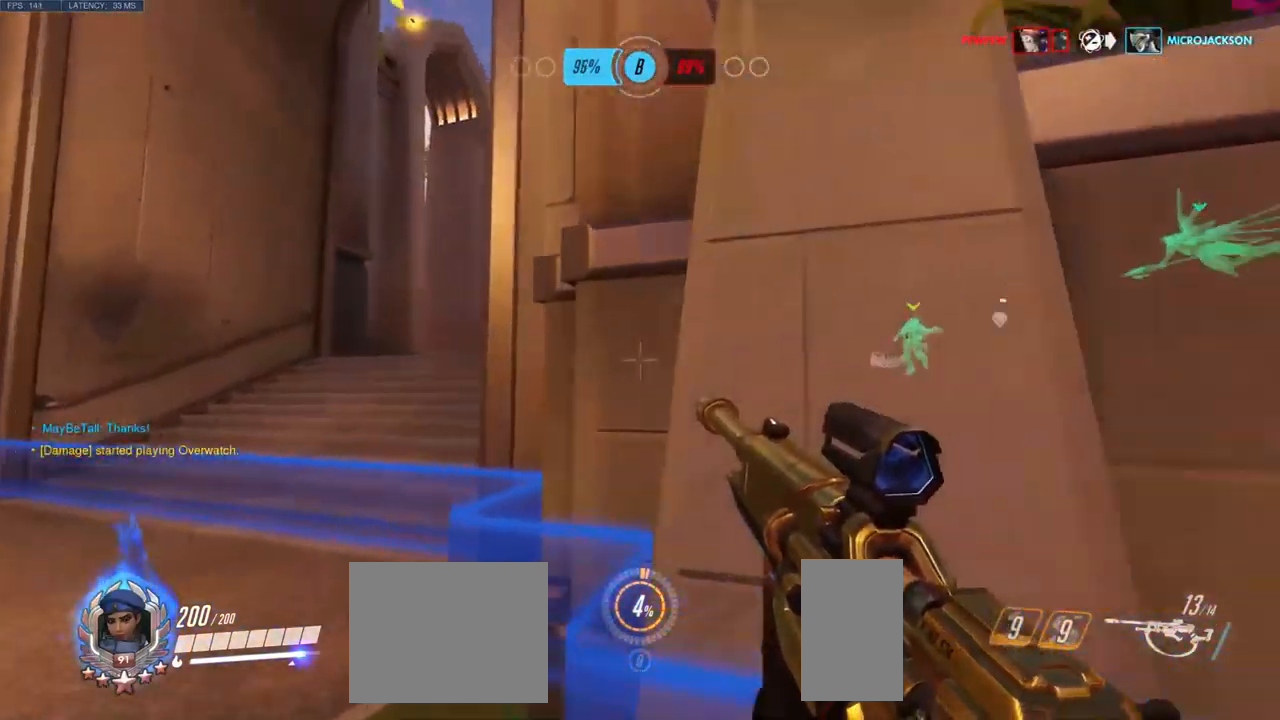
{"keys": ["a", "w"], "mouse": [], "events": []}
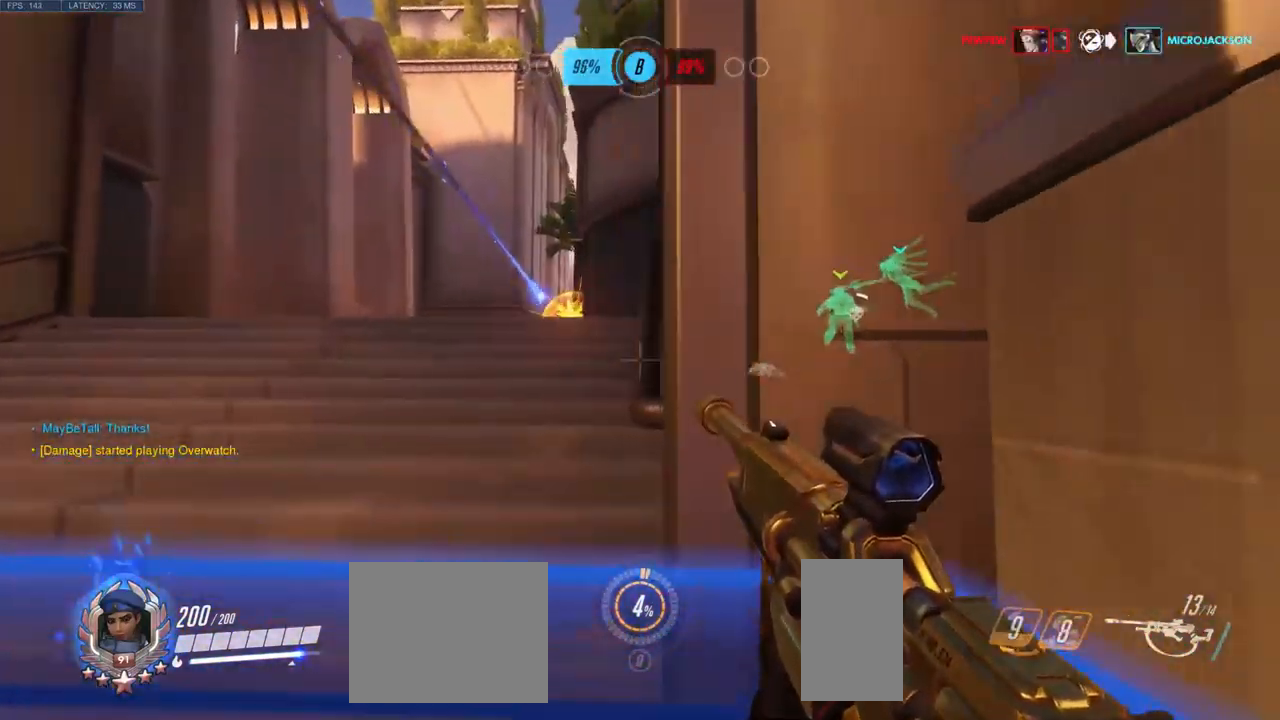
{"keys": ["a", "w"], "mouse": [], "events": [[134, "space", "down"], [317, "space", "up"]]}
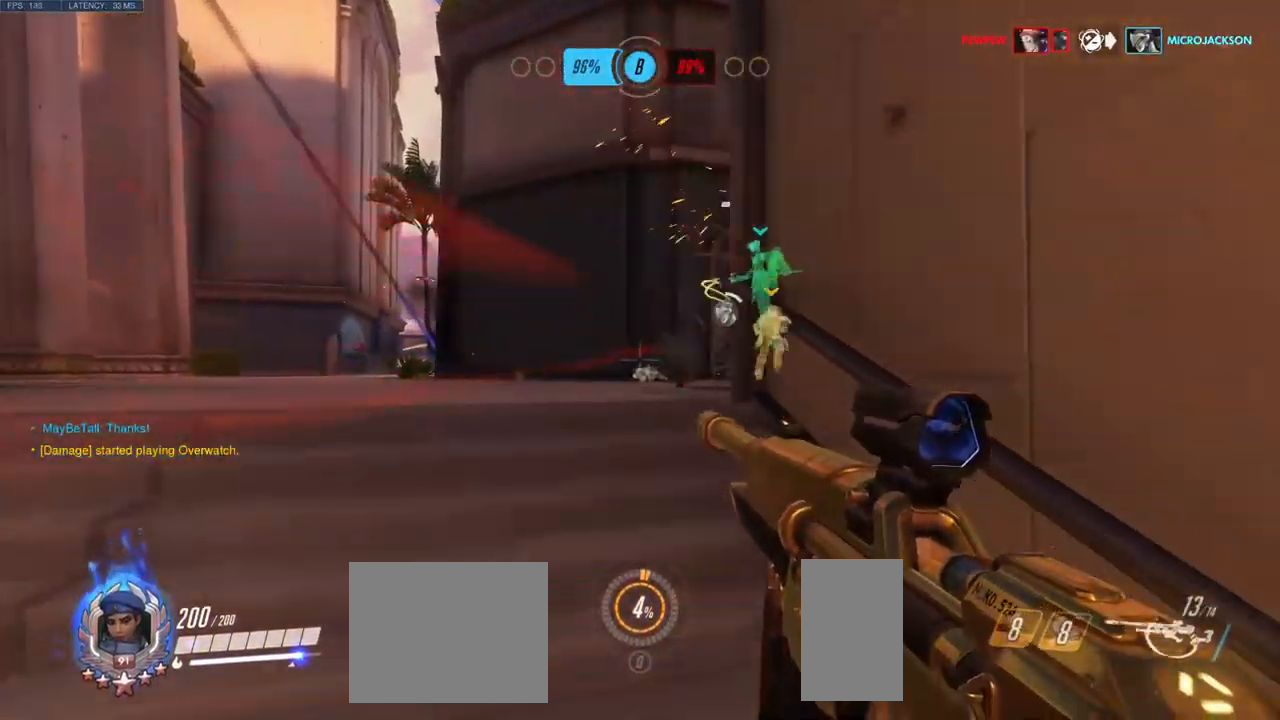
{"keys": ["d", "w"], "mouse": ["left"], "events": [[400, "a", "up"], [450, "mouse_left", "down"], [484, "d", "down"]]}
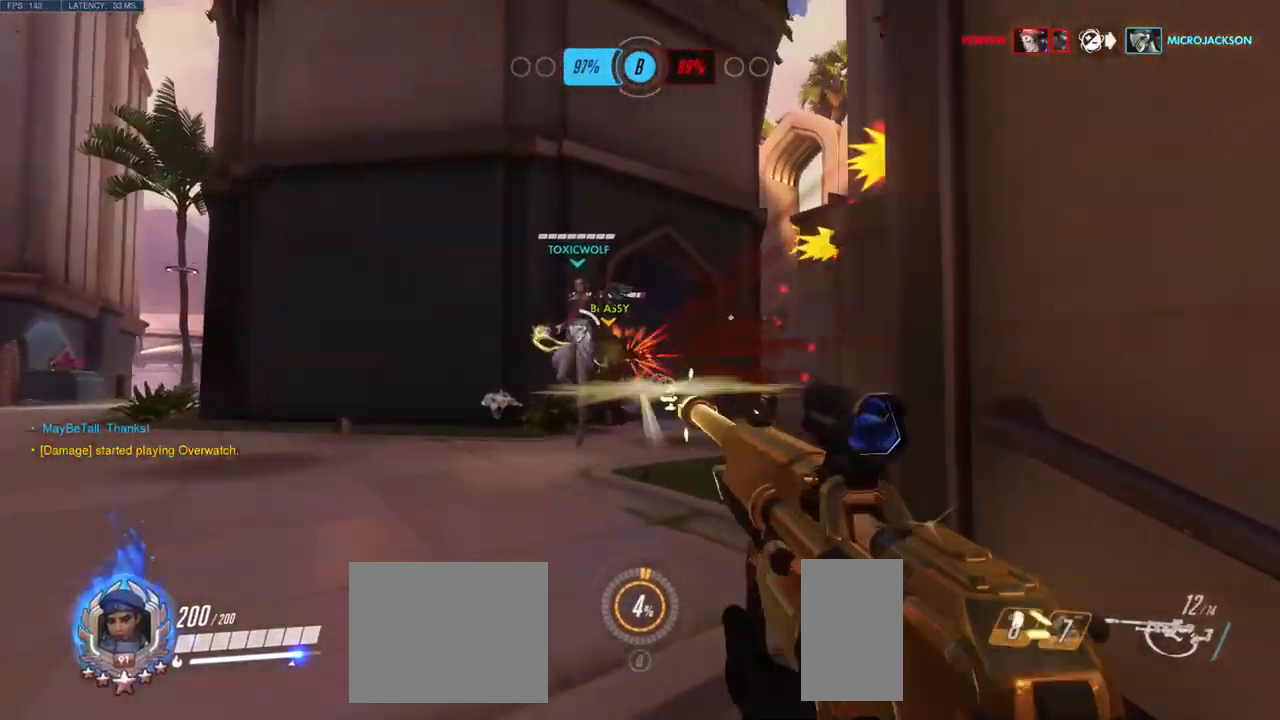
{"keys": ["a", "s"], "mouse": ["left"], "events": [[17, "w", "up"], [200, "d", "up"], [217, "s", "down"], [467, "a", "down"]]}
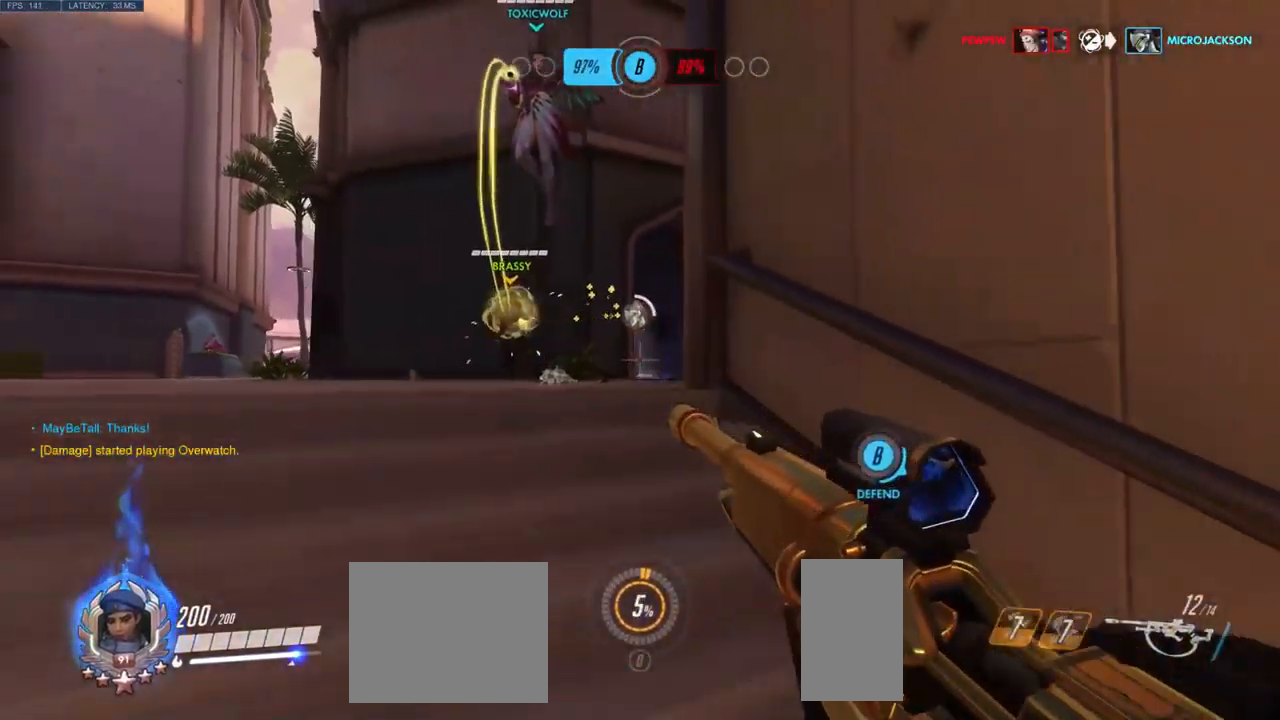
{"keys": ["a", "s"], "mouse": [], "events": [[84, "a", "up"], [367, "d", "down"], [417, "mouse_left", "up"], [450, "a", "down"], [467, "d", "up"]]}
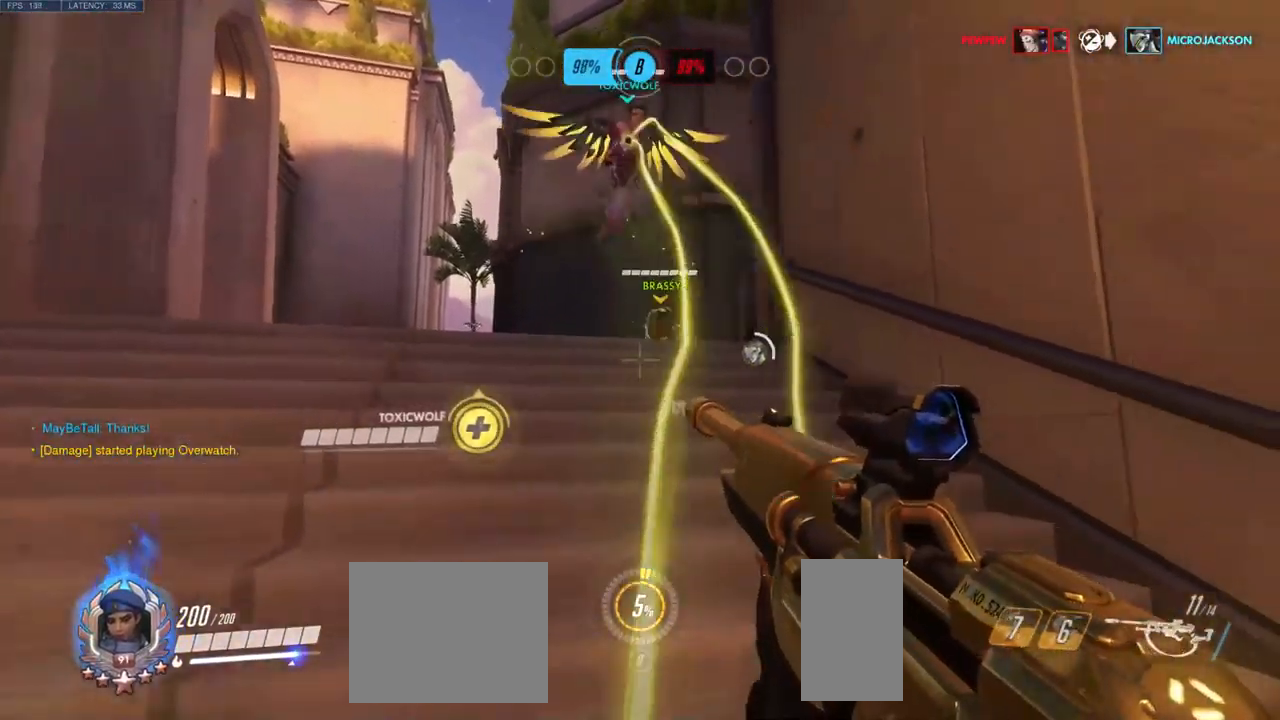
{"keys": ["w"], "mouse": ["right"], "events": [[134, "s", "up"], [234, "mouse_right", "down"], [267, "w", "down"], [434, "a", "up"]]}
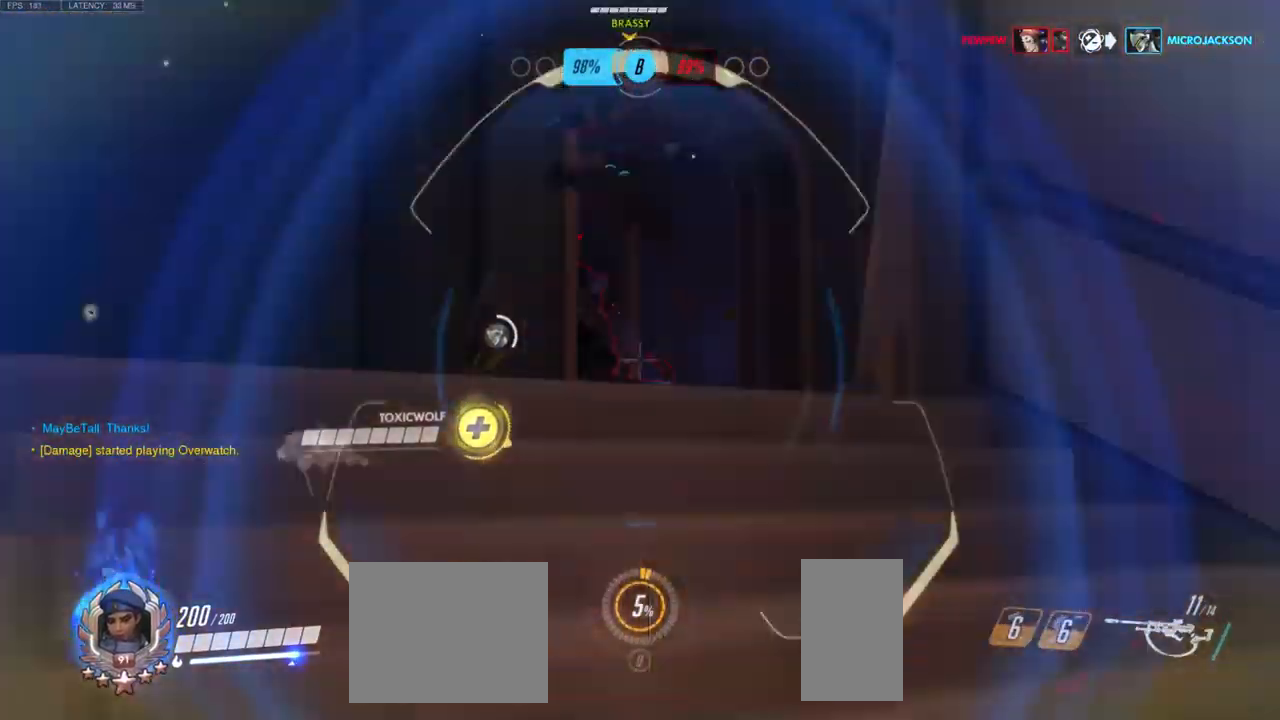
{"keys": ["d"], "mouse": ["right"], "events": [[300, "mouse_left", "down"], [334, "d", "down"], [450, "w", "up"], [484, "mouse_left", "up"]]}
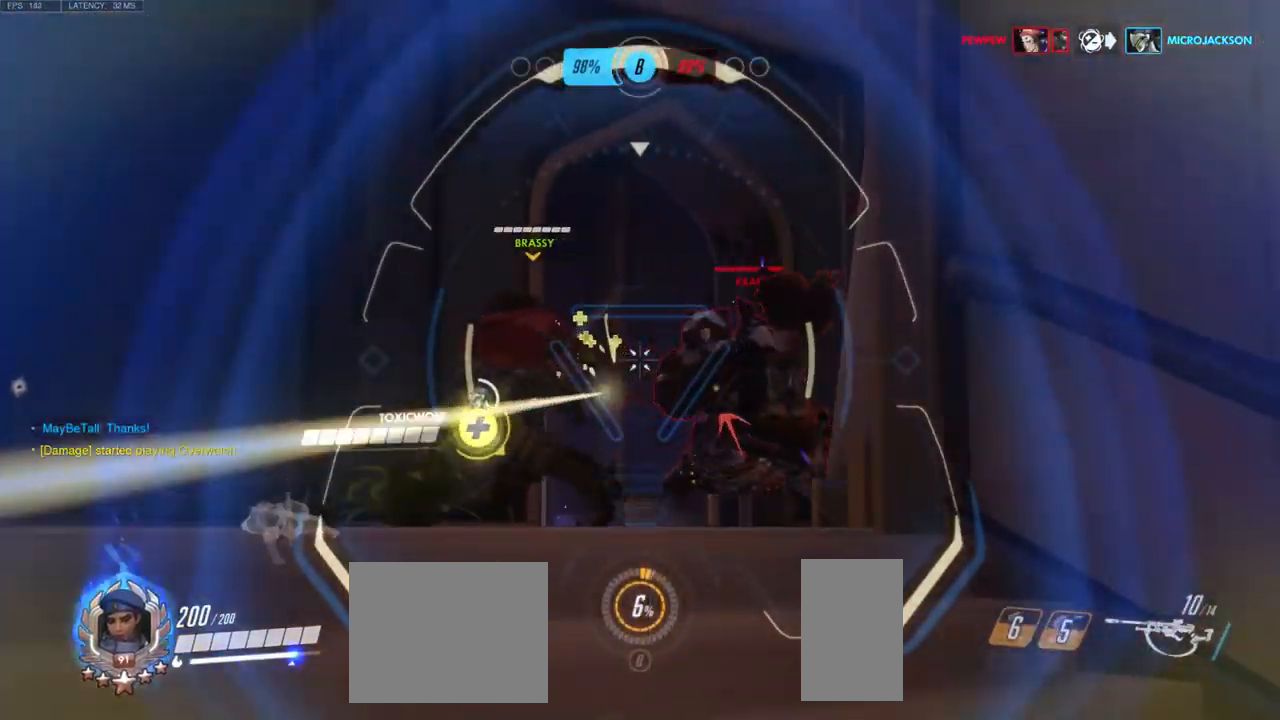
{"keys": ["a", "s"], "mouse": ["right"], "events": [[117, "s", "down"], [200, "d", "up"], [233, "a", "down"]]}
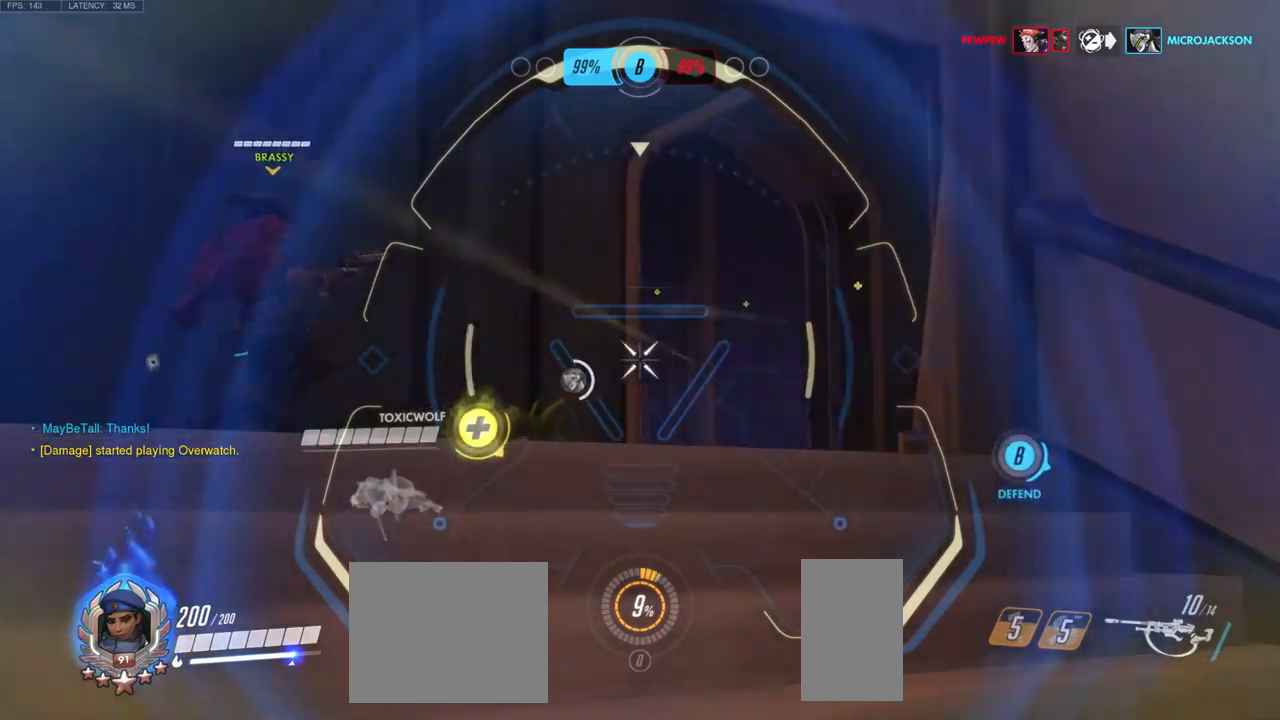
{"keys": ["a", "s"], "mouse": ["right"], "events": [[167, "mouse_left", "down"], [300, "mouse_left", "up"]]}
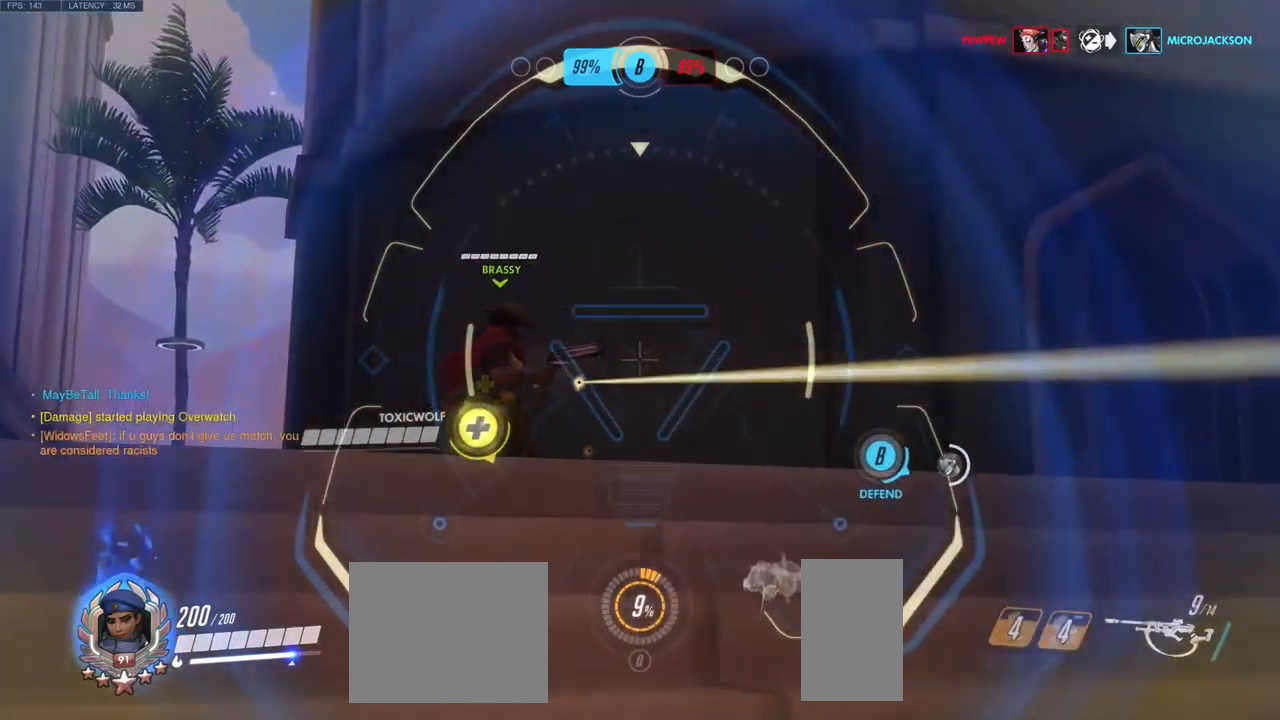
{"keys": ["a"], "mouse": [], "events": [[84, "mouse_right", "up"], [100, "s", "up"]]}
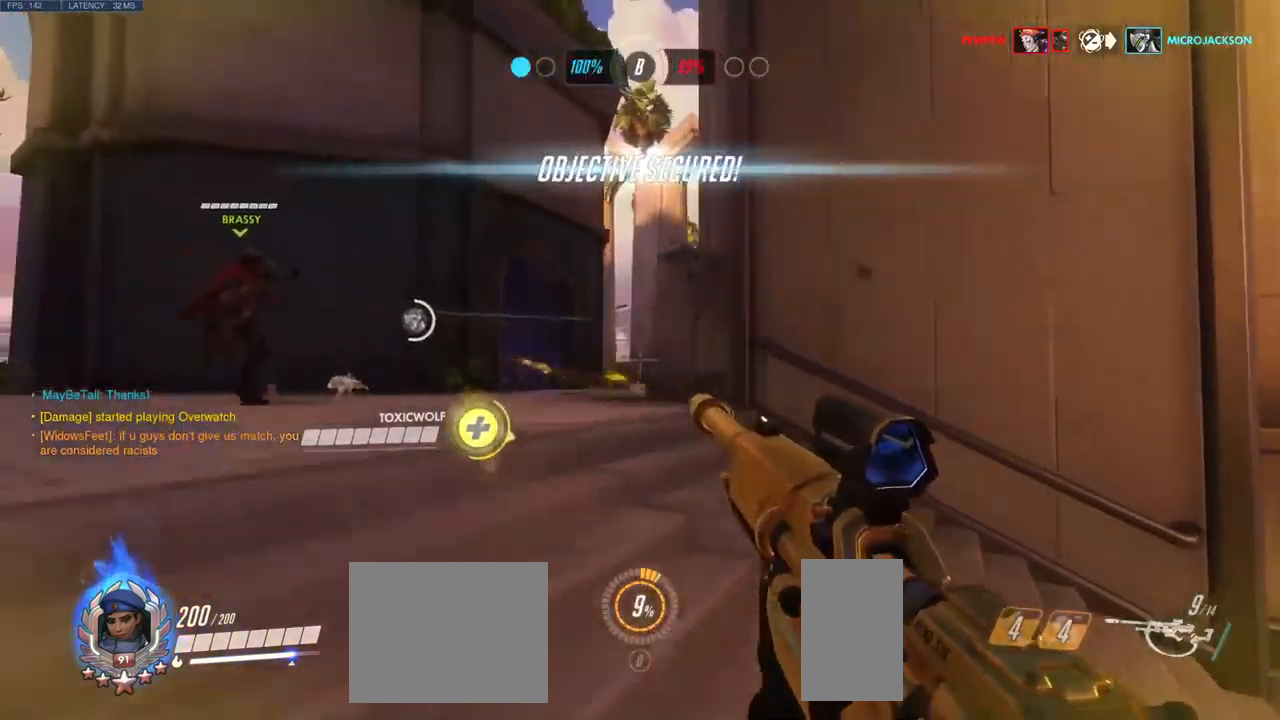
{"keys": ["d"], "mouse": [], "events": [[284, "a", "up"], [284, "d", "down"]]}
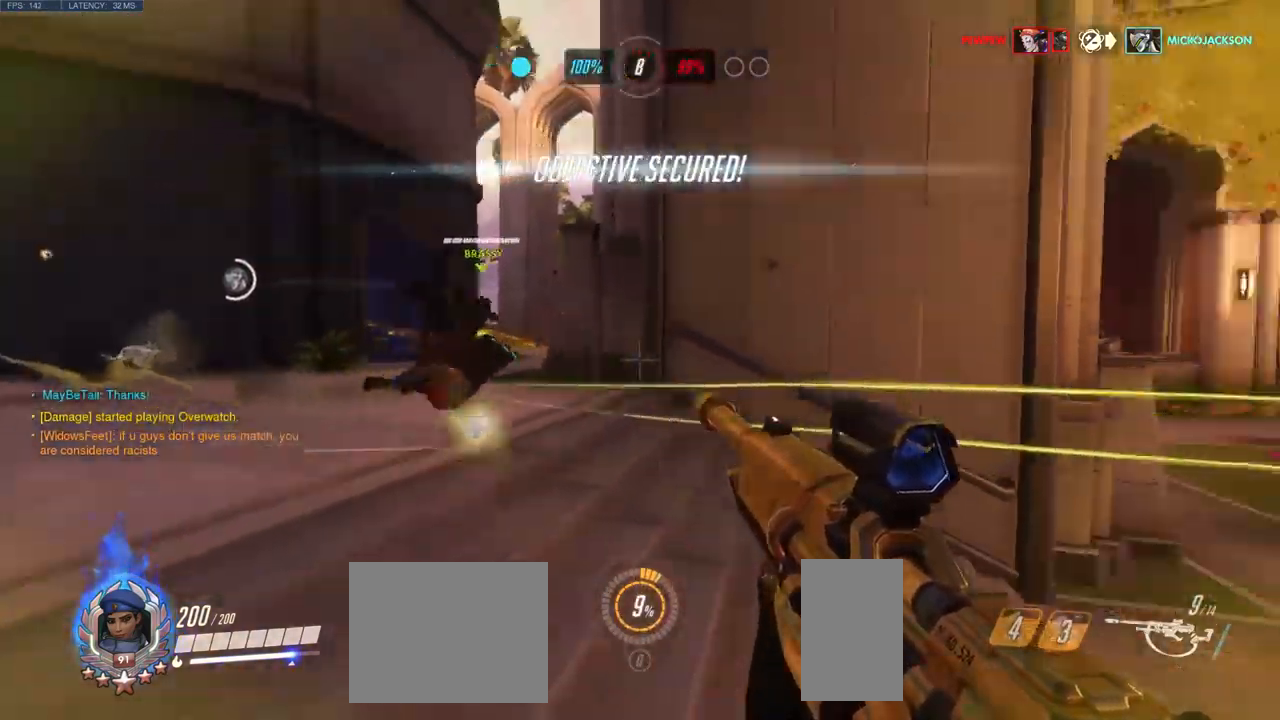
{"keys": ["w"], "mouse": [], "events": [[117, "w", "down"], [184, "d", "up"]]}
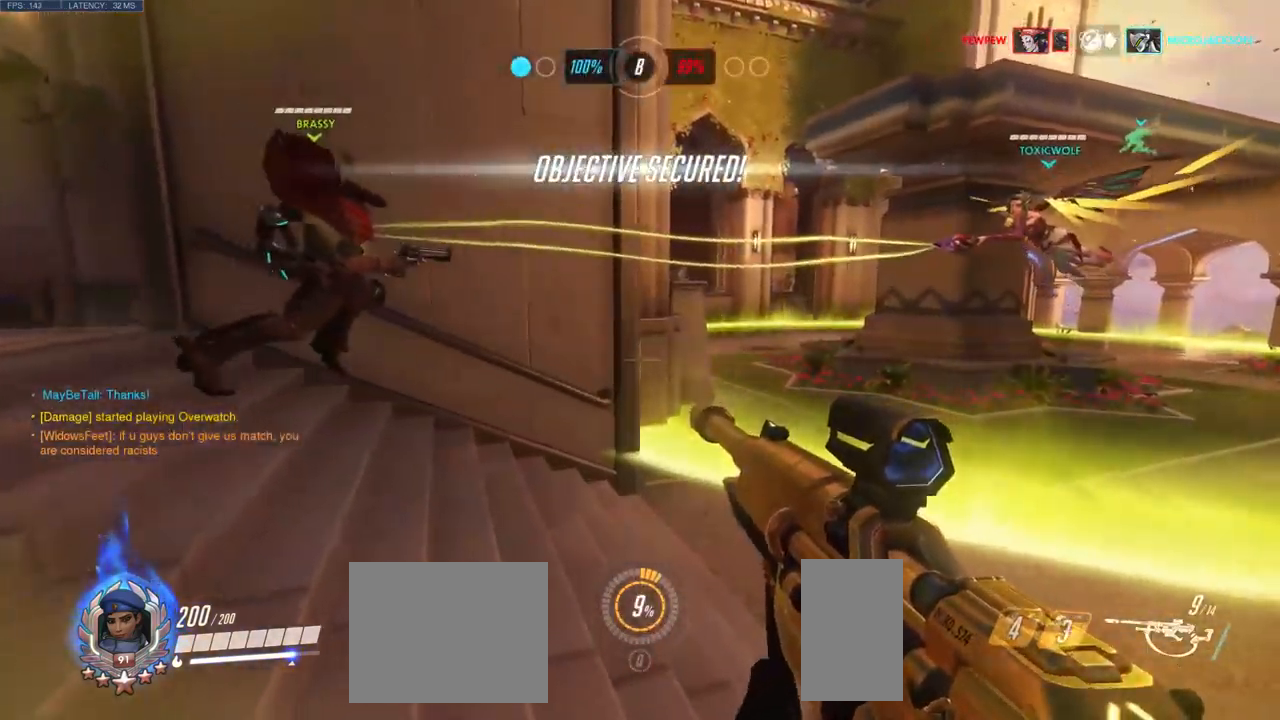
{"keys": ["d"], "mouse": [], "events": [[134, "d", "down"], [184, "w", "up"]]}
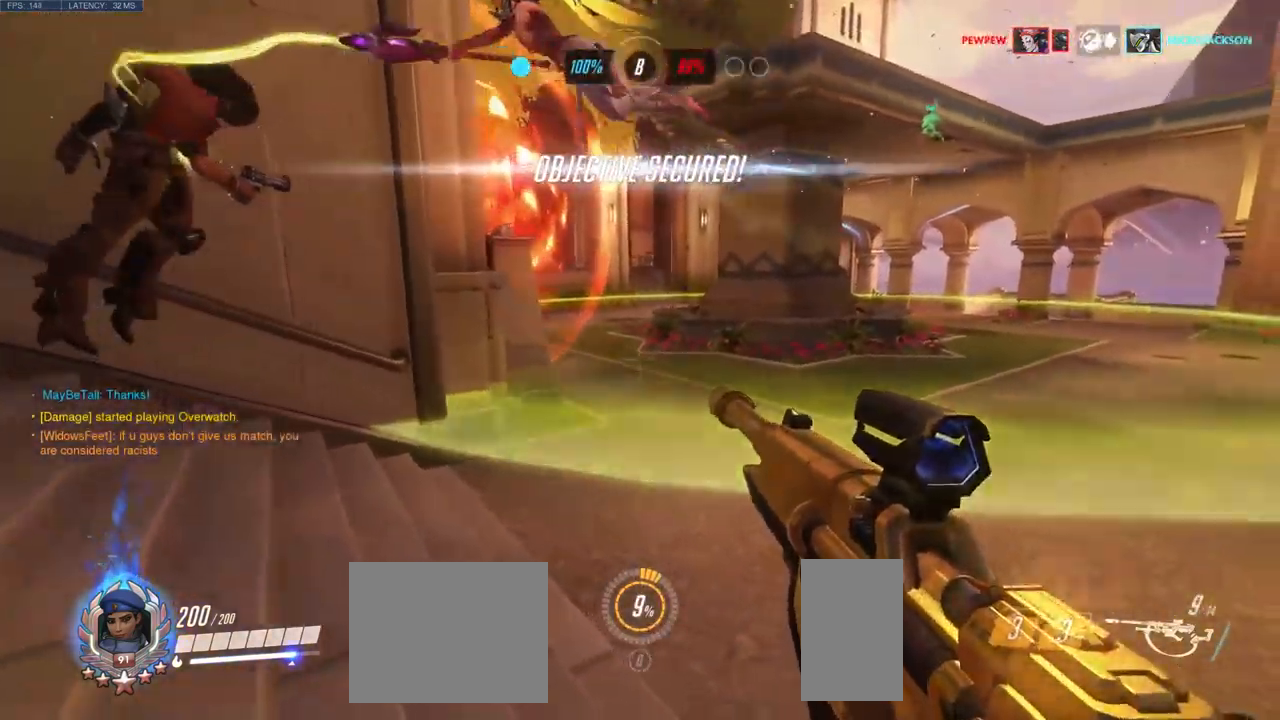
{"keys": ["d"], "mouse": [], "events": []}
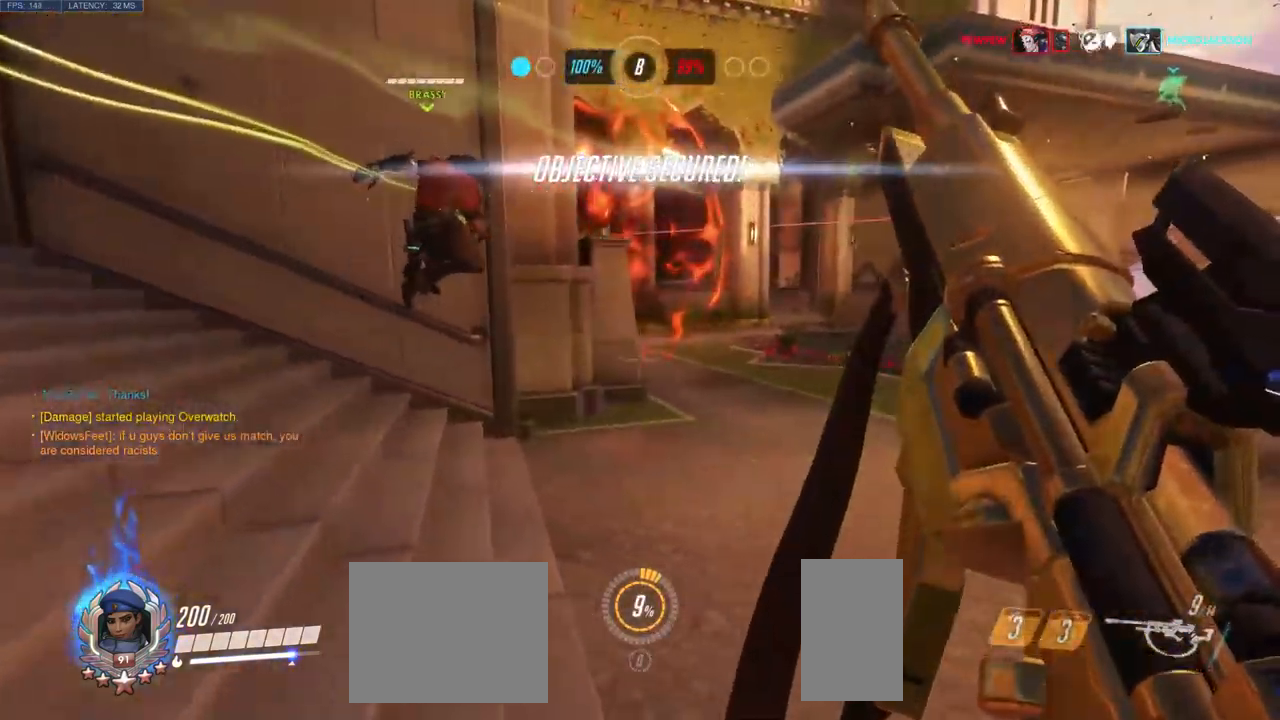
{"keys": [], "mouse": [], "events": [[300, "d", "up"]]}